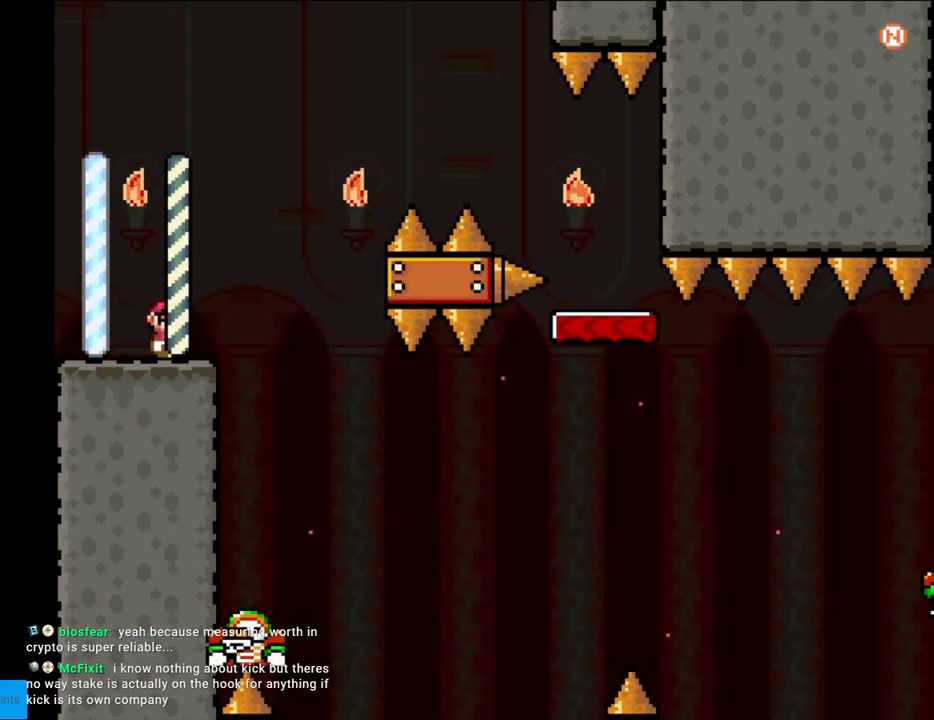
Gameplay with a controller (Nintendo layout); each line is a JSON object with the inputs held at the frame after it. "events" lists button and stick changes between this image and that frame as [ms after this image, input, new state], when the widget could be followed in between. Not read: L3 R3.
{"buttons": ["B", "Y", "DPAD_RIGHT"], "events": [[167, "B", "down"]]}
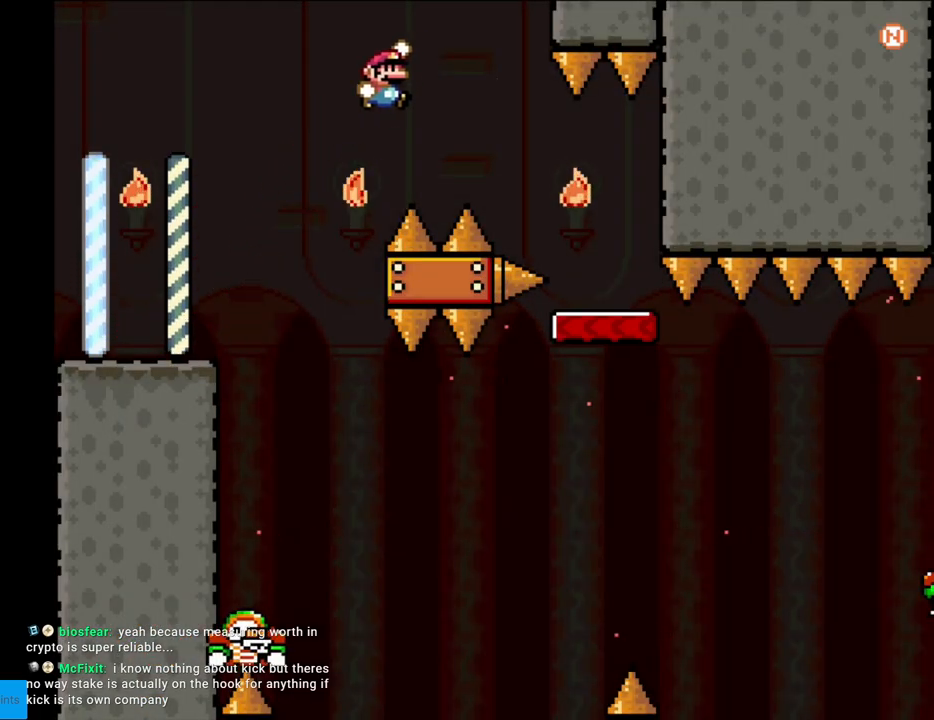
{"buttons": ["Y", "DPAD_LEFT"], "events": [[233, "B", "up"], [417, "DPAD_RIGHT", "up"], [433, "DPAD_UP", "down"], [450, "DPAD_LEFT", "down"], [450, "DPAD_UP", "up"]]}
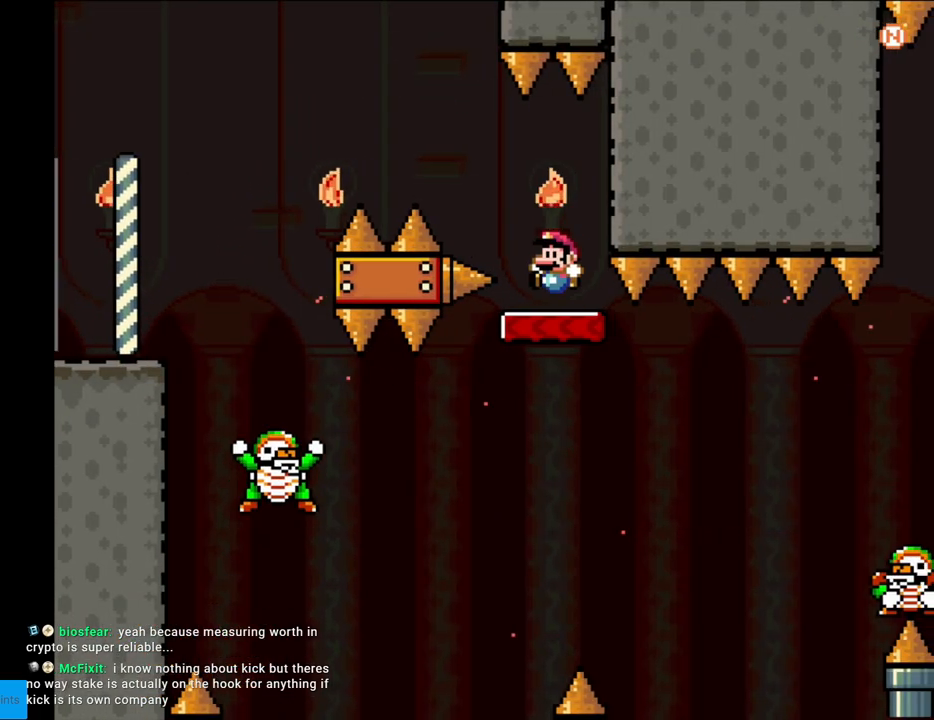
{"buttons": ["Y", "DPAD_RIGHT"], "events": [[83, "B", "down"], [117, "DPAD_LEFT", "up"], [183, "B", "up"], [367, "B", "down"], [433, "B", "up"], [500, "DPAD_RIGHT", "down"]]}
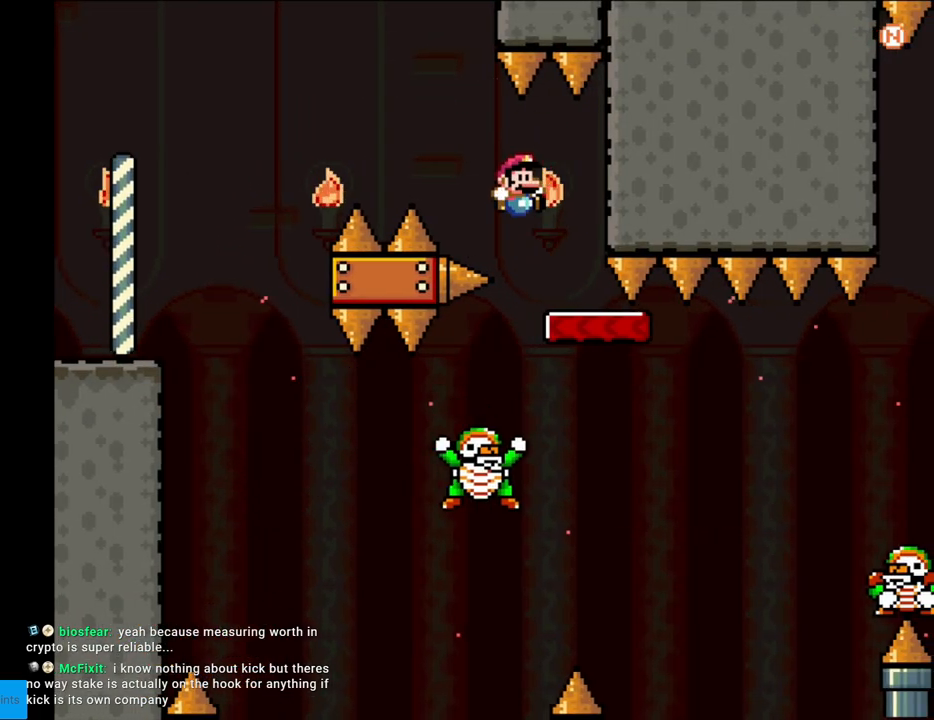
{"buttons": ["B", "Y", "DPAD_RIGHT"], "events": [[183, "DPAD_RIGHT", "up"], [333, "B", "down"], [367, "DPAD_RIGHT", "down"]]}
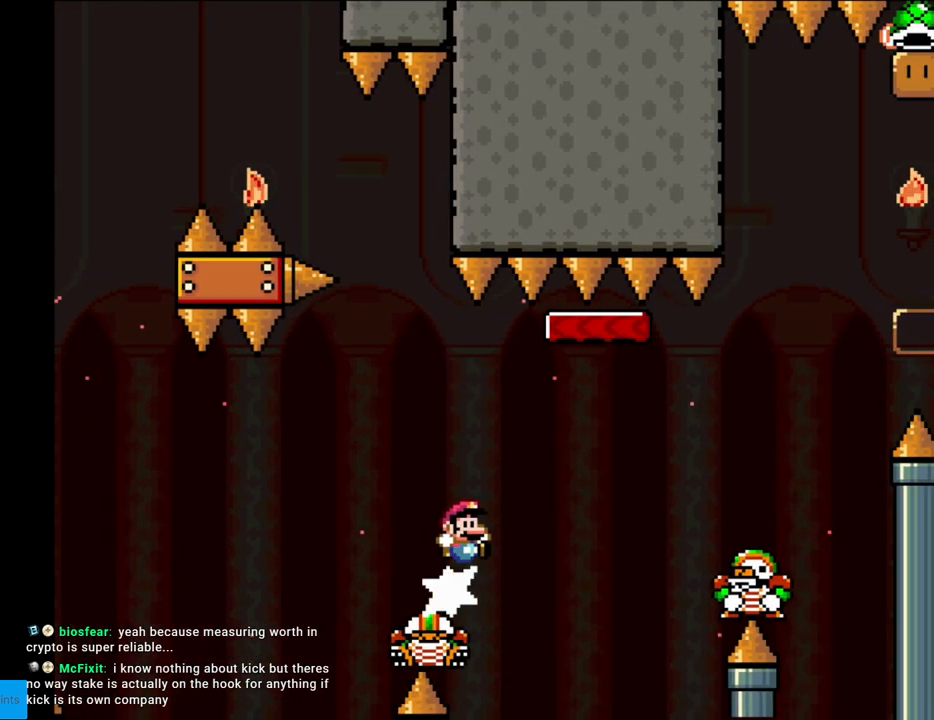
{"buttons": ["Y", "DPAD_RIGHT"], "events": [[67, "B", "up"], [150, "B", "down"], [350, "B", "up"]]}
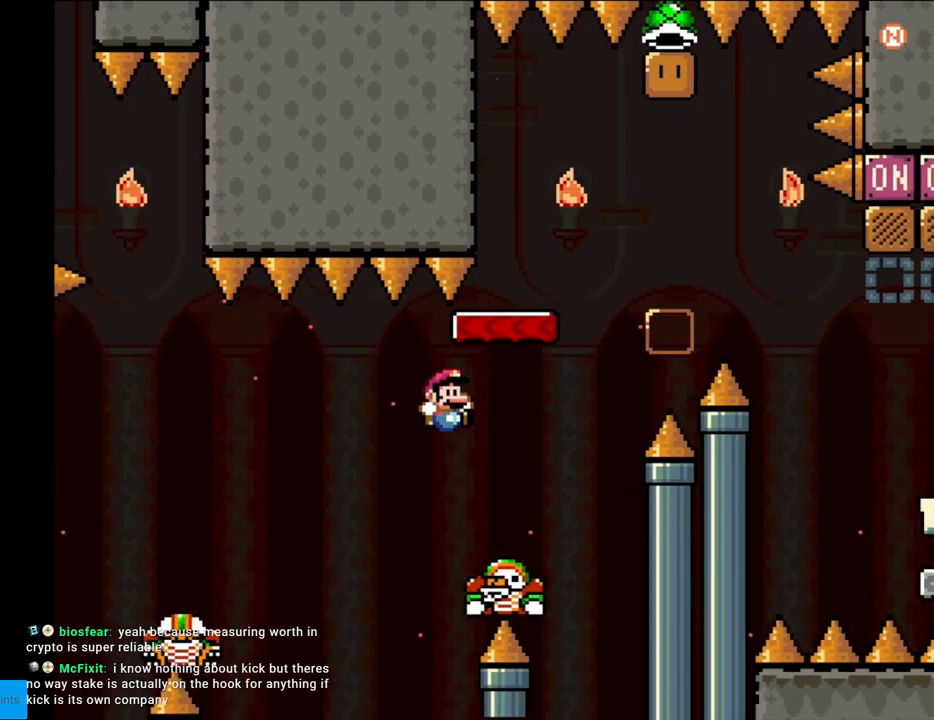
{"buttons": ["Y", "DPAD_LEFT"], "events": [[133, "B", "down"], [400, "B", "up"], [450, "DPAD_RIGHT", "up"], [467, "DPAD_UP", "down"], [483, "DPAD_LEFT", "down"], [483, "DPAD_UP", "up"]]}
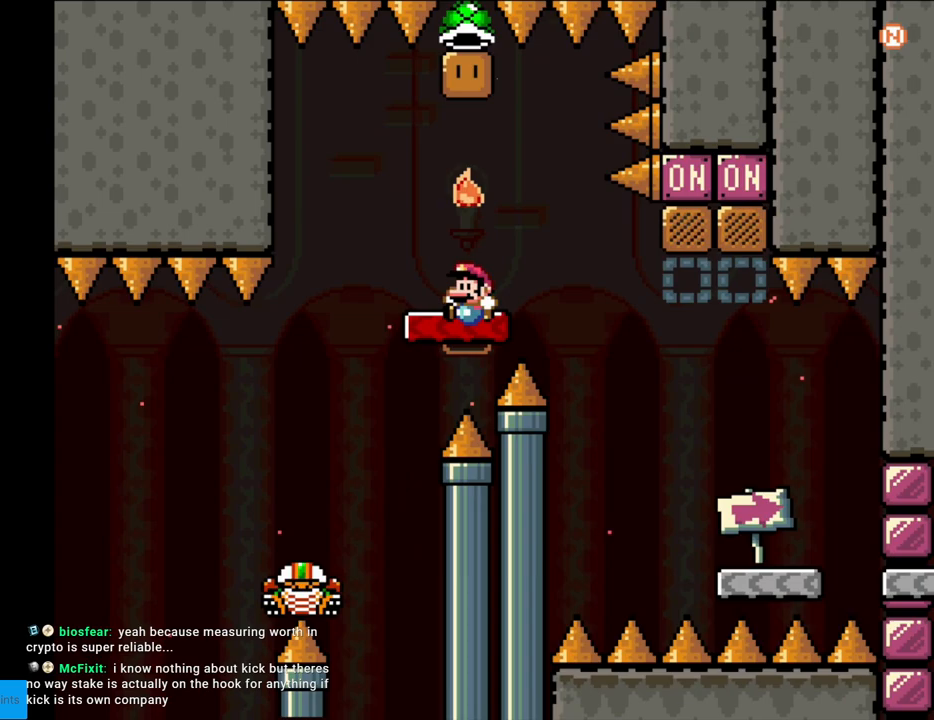
{"buttons": ["Y", "DPAD_LEFT"], "events": [[67, "B", "down"], [300, "B", "up"]]}
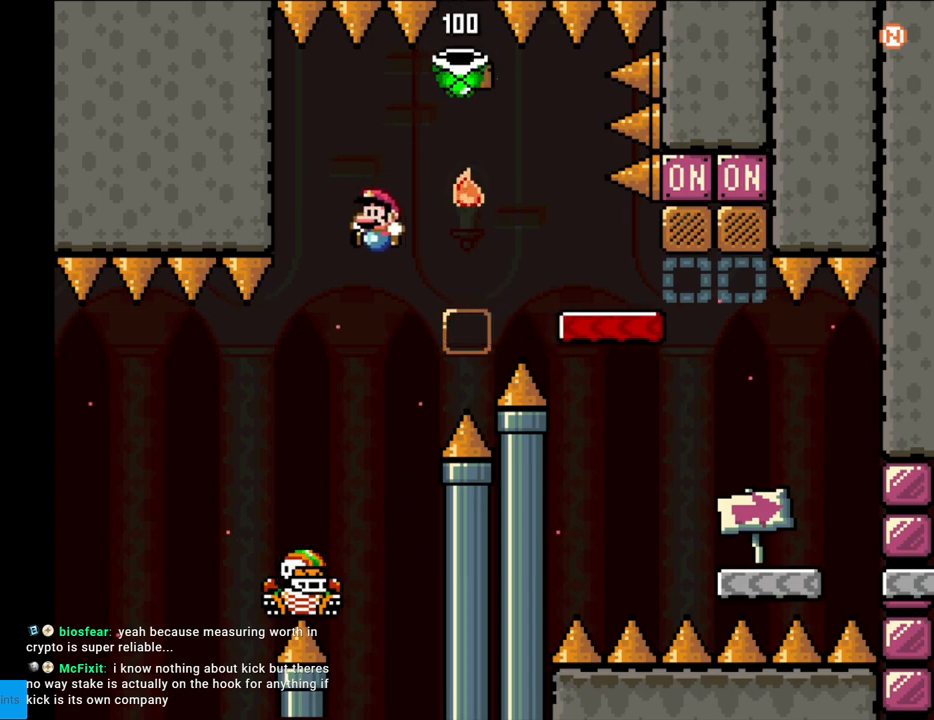
{"buttons": ["B", "Y", "DPAD_RIGHT"], "events": [[17, "DPAD_LEFT", "up"], [133, "DPAD_RIGHT", "down"], [200, "B", "down"], [283, "DPAD_RIGHT", "up"], [367, "DPAD_RIGHT", "down"]]}
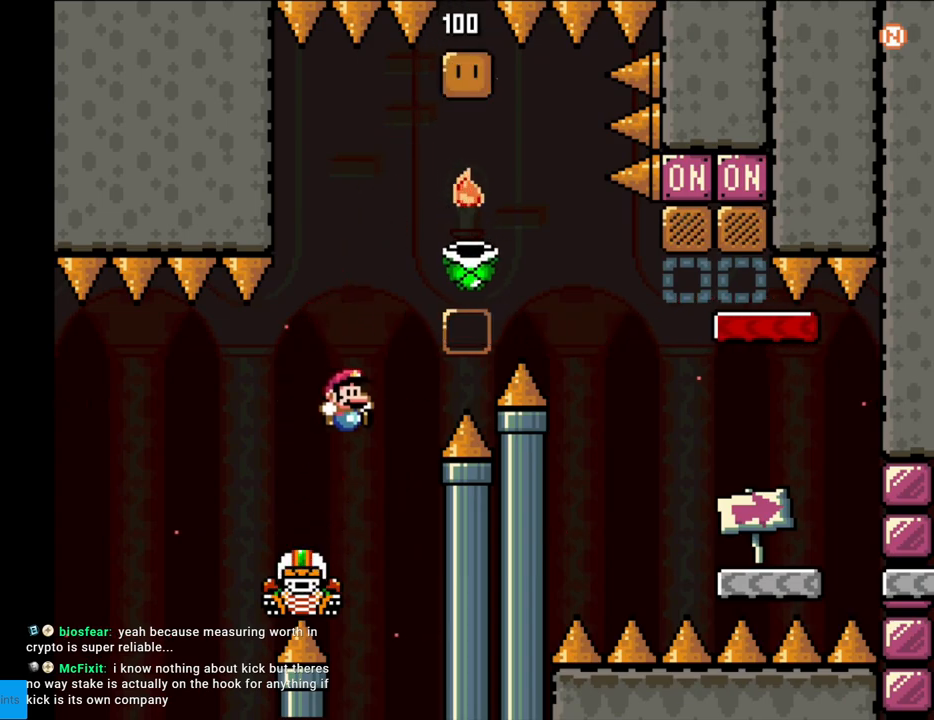
{"buttons": ["B", "Y", "DPAD_RIGHT"], "events": []}
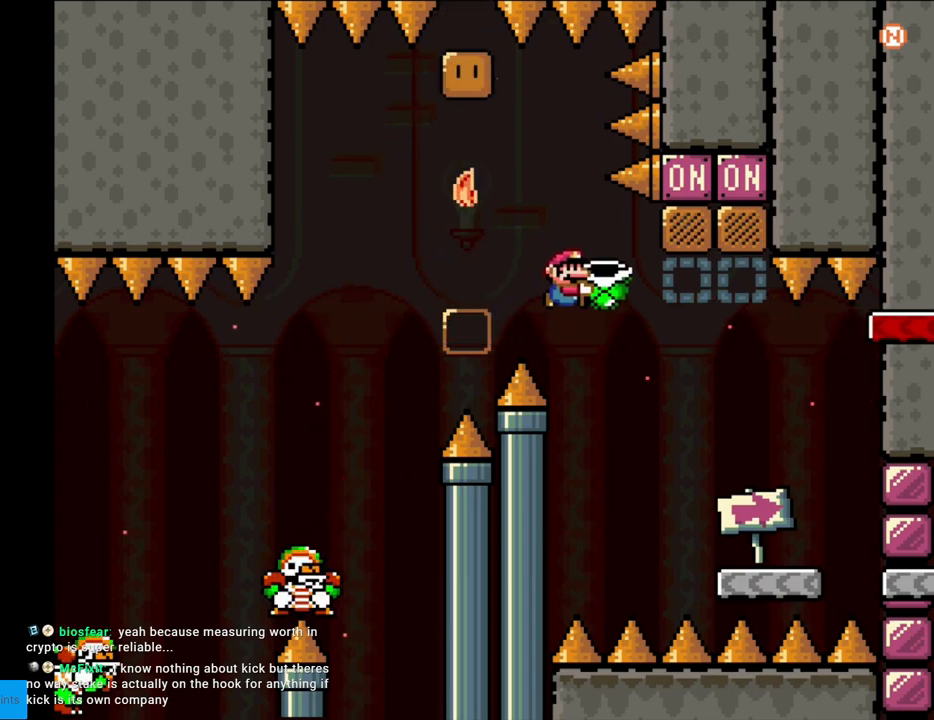
{"buttons": ["B", "Y", "DPAD_RIGHT"], "events": [[167, "DPAD_RIGHT", "up"], [167, "DPAD_UP", "down"], [183, "Y", "up"], [250, "DPAD_RIGHT", "down"], [250, "Y", "down"], [267, "DPAD_UP", "up"]]}
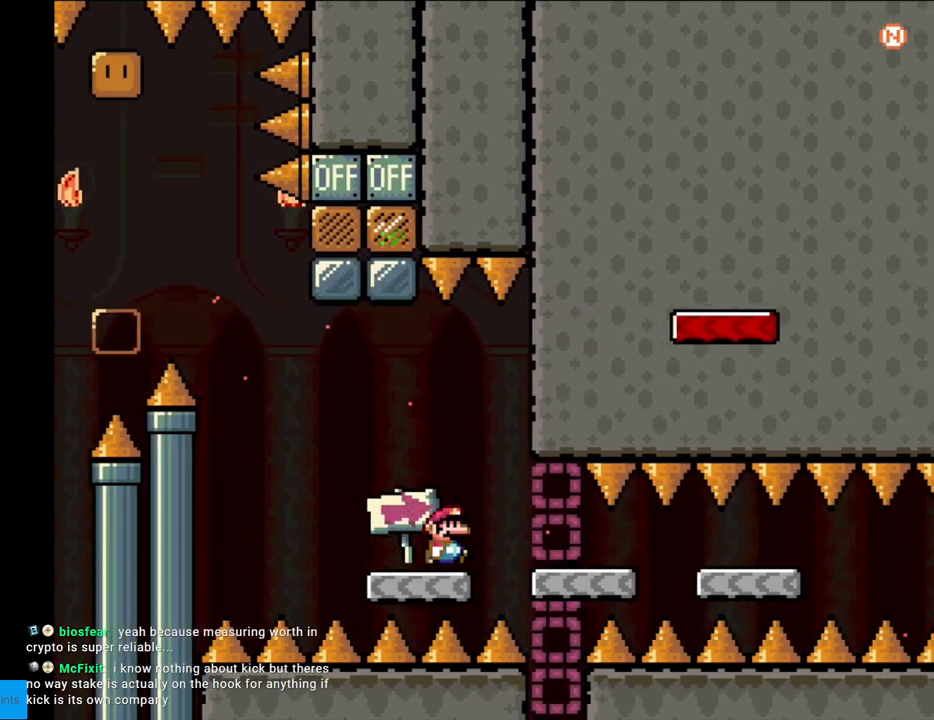
{"buttons": ["B", "Y", "DPAD_RIGHT"], "events": []}
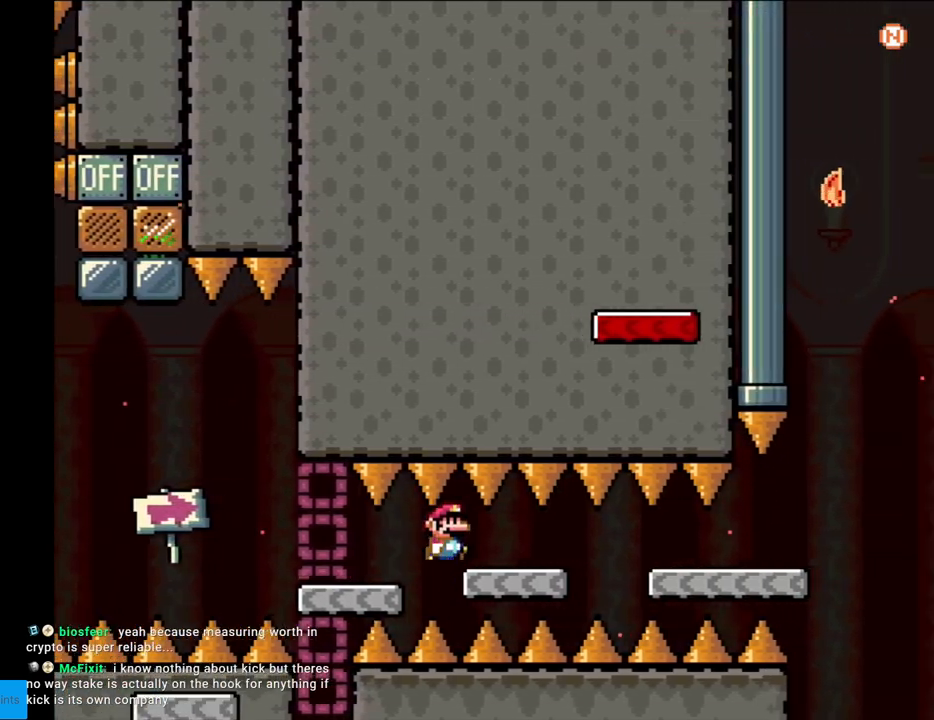
{"buttons": ["B", "Y", "DPAD_RIGHT"], "events": []}
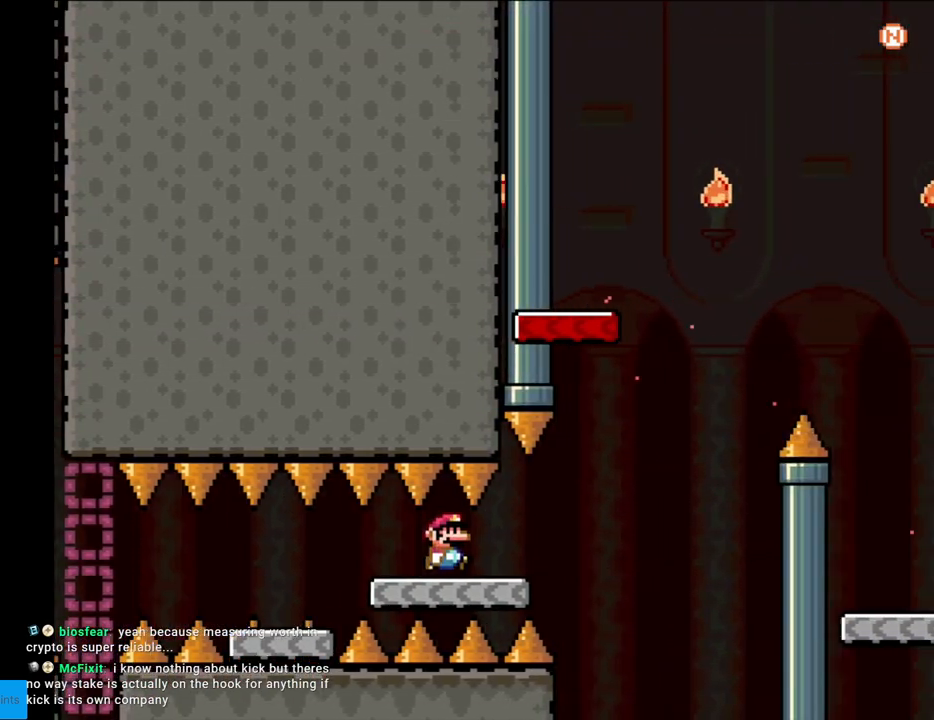
{"buttons": ["Y", "DPAD_RIGHT"], "events": [[17, "B", "up"], [183, "B", "down"], [500, "B", "up"]]}
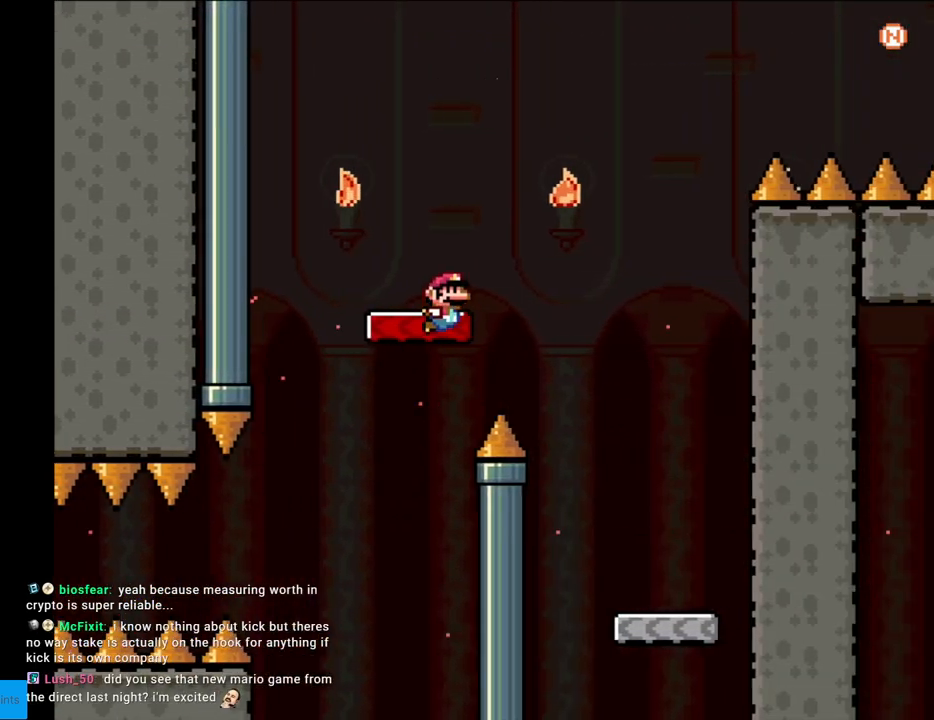
{"buttons": ["B", "Y", "DPAD_RIGHT"], "events": [[133, "B", "down"]]}
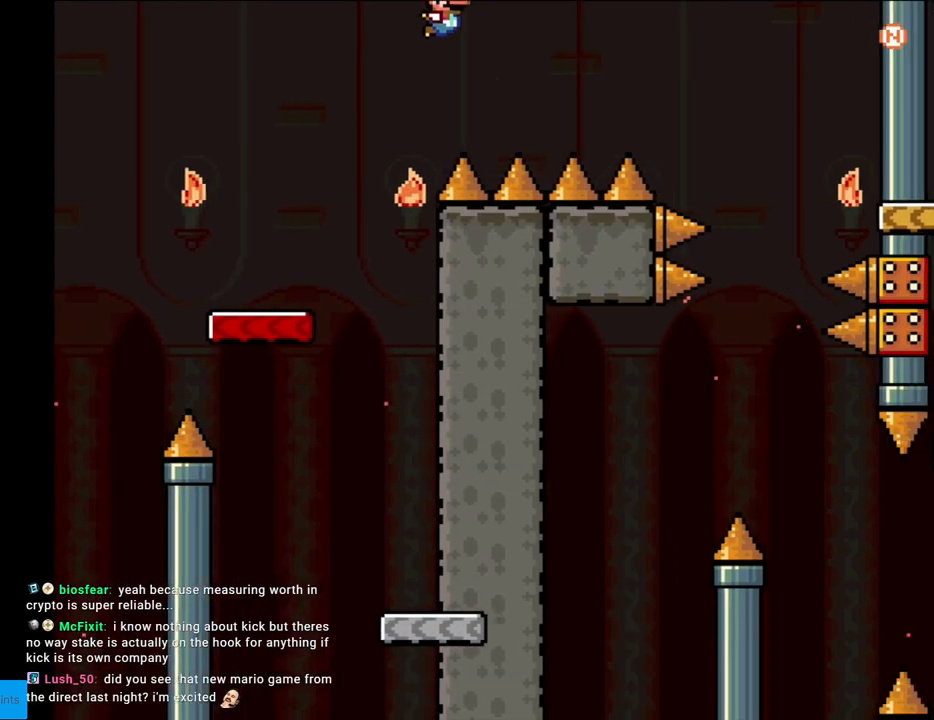
{"buttons": ["B", "Y", "DPAD_LEFT"], "events": [[433, "DPAD_RIGHT", "up"], [433, "DPAD_UP", "down"], [450, "DPAD_LEFT", "down"], [450, "DPAD_UP", "up"]]}
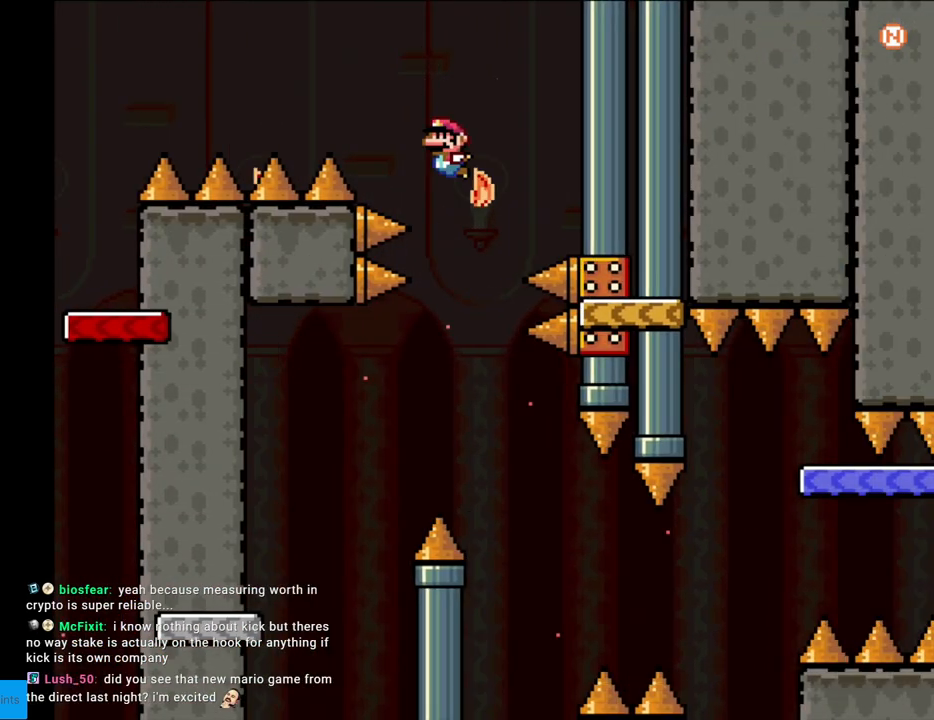
{"buttons": ["B", "Y", "DPAD_LEFT"], "events": []}
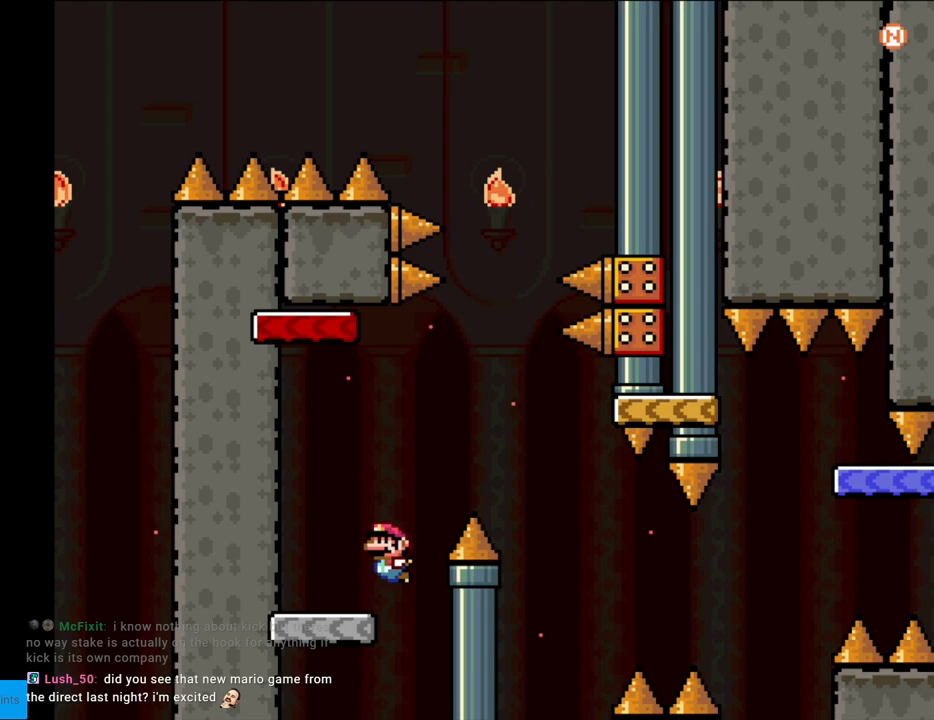
{"buttons": ["B", "Y", "DPAD_RIGHT"], "events": [[17, "B", "up"], [17, "DPAD_LEFT", "up"], [17, "DPAD_UP", "down"], [33, "DPAD_RIGHT", "down"], [33, "DPAD_UP", "up"], [117, "B", "down"]]}
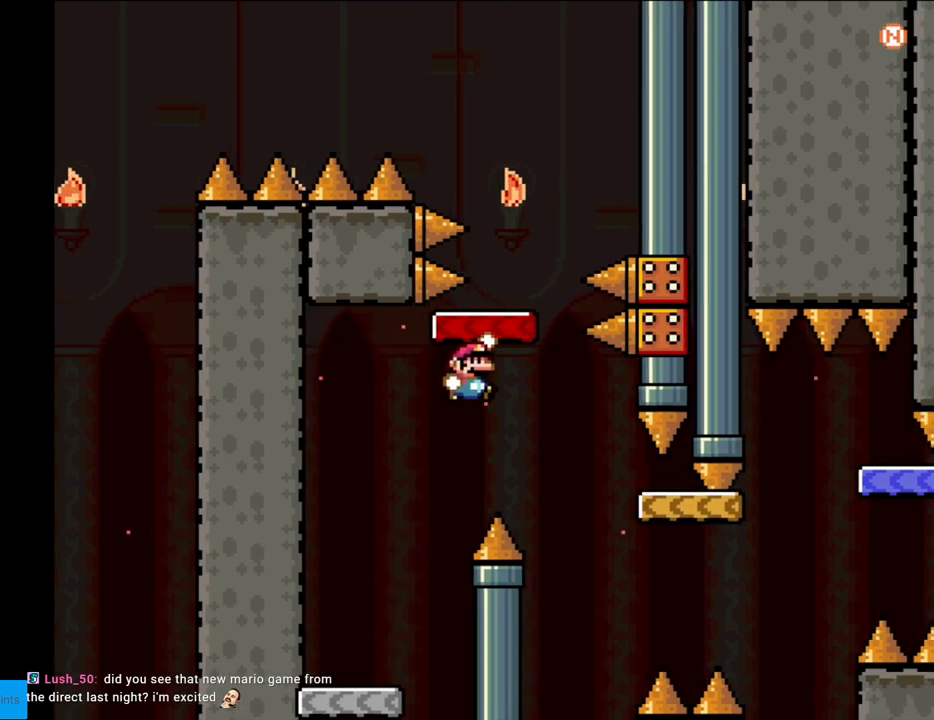
{"buttons": ["Y", "DPAD_RIGHT"], "events": [[133, "B", "up"]]}
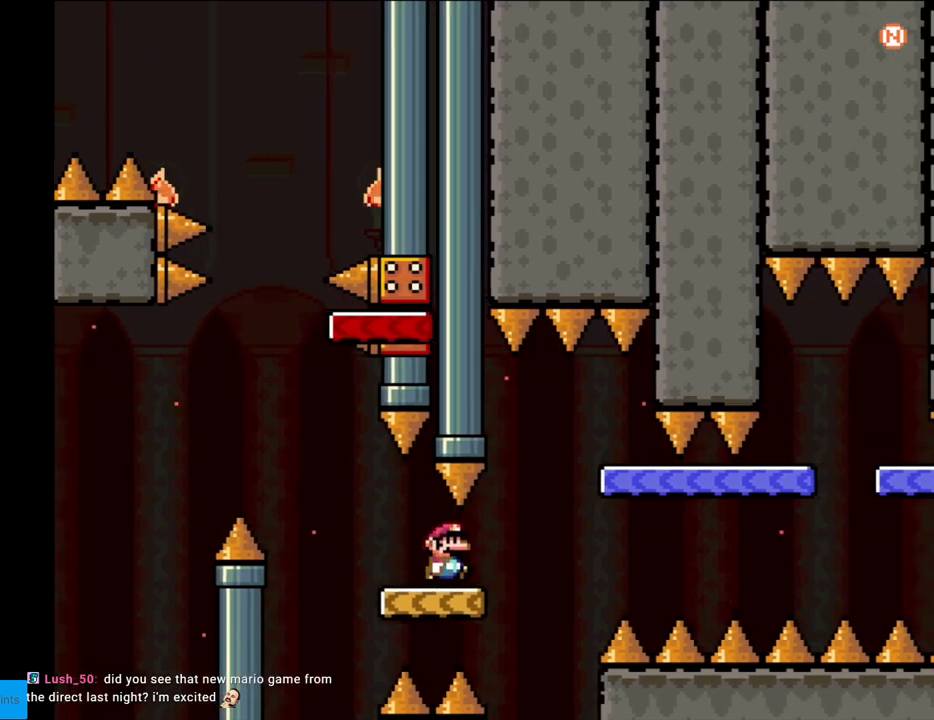
{"buttons": ["Y"], "events": [[100, "B", "down"], [167, "B", "up"], [283, "DPAD_RIGHT", "up"], [283, "DPAD_UP", "down"], [300, "DPAD_LEFT", "down"], [300, "DPAD_UP", "up"], [433, "DPAD_LEFT", "up"]]}
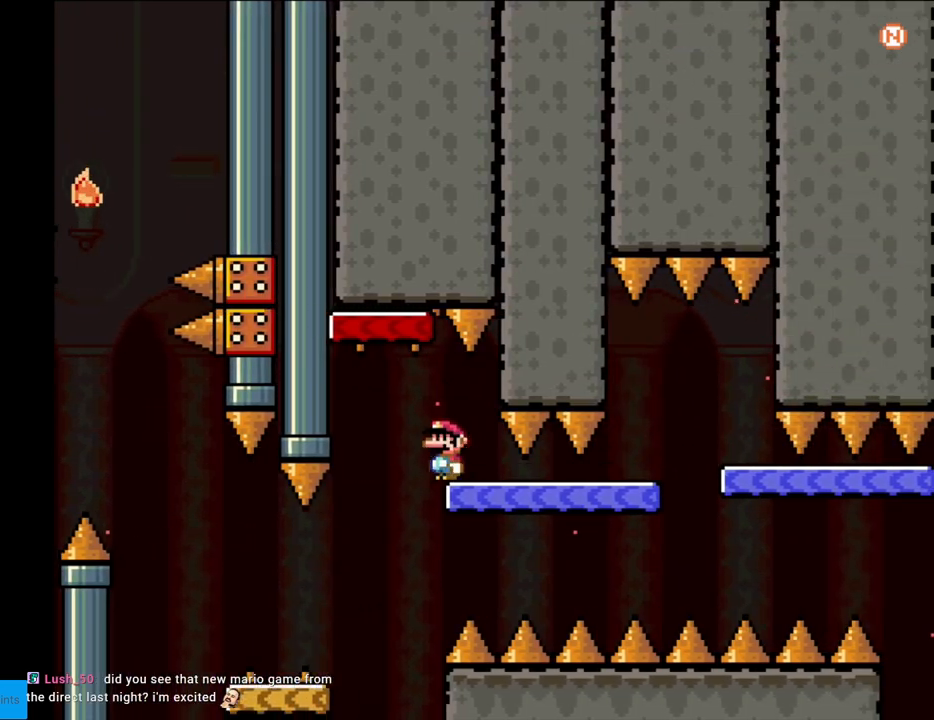
{"buttons": ["Y", "DPAD_RIGHT"], "events": [[33, "DPAD_RIGHT", "down"]]}
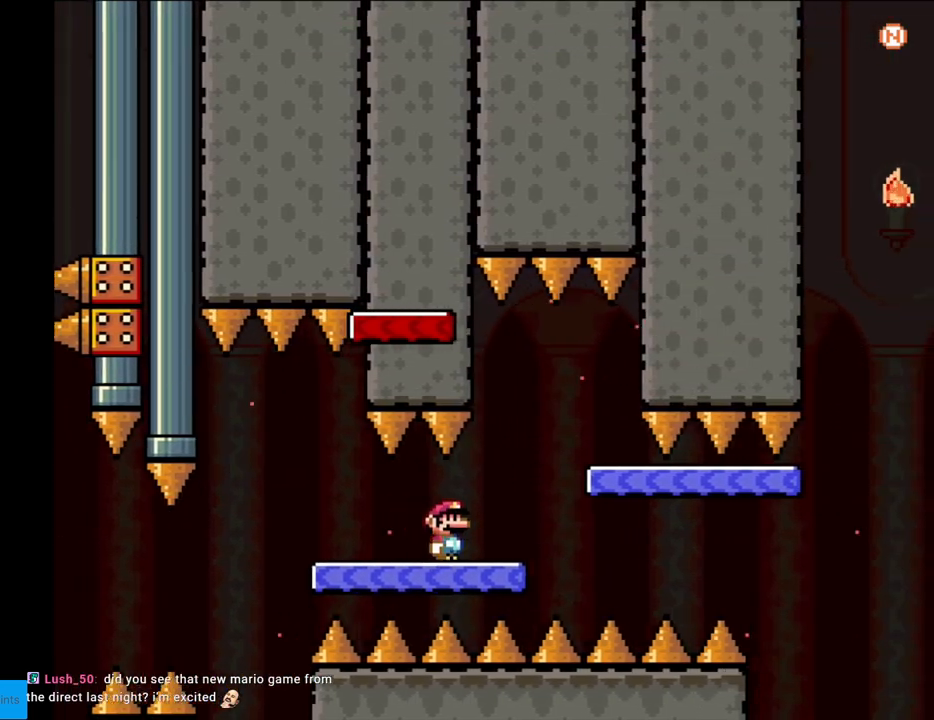
{"buttons": ["Y", "DPAD_RIGHT"], "events": [[67, "B", "down"], [117, "B", "up"], [267, "DPAD_LEFT", "down"], [267, "DPAD_RIGHT", "up"], [417, "DPAD_LEFT", "up"], [483, "DPAD_RIGHT", "down"]]}
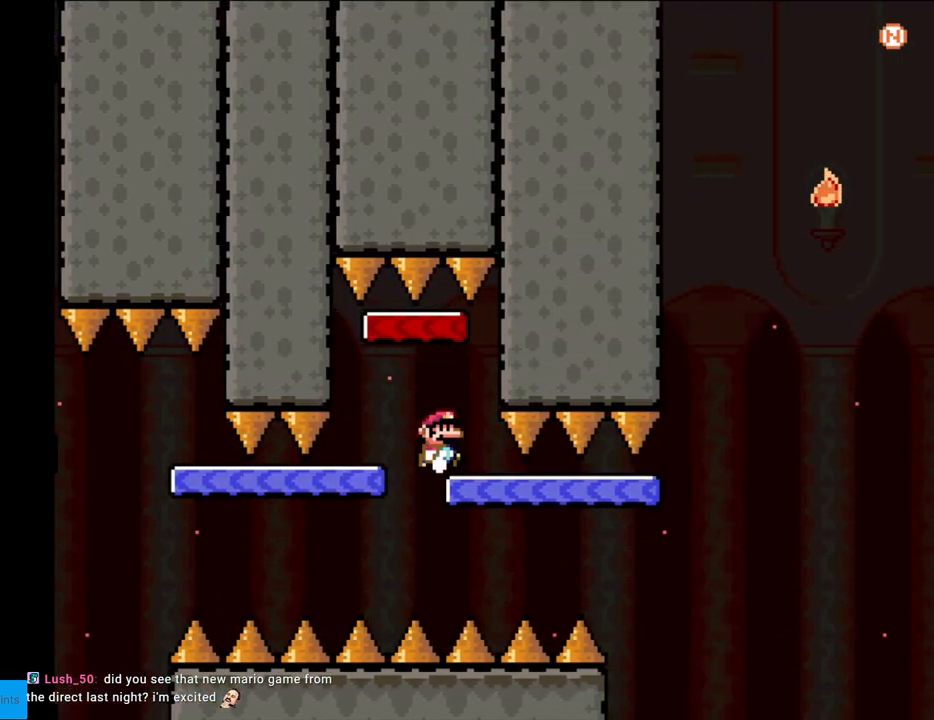
{"buttons": ["Y", "DPAD_RIGHT"], "events": []}
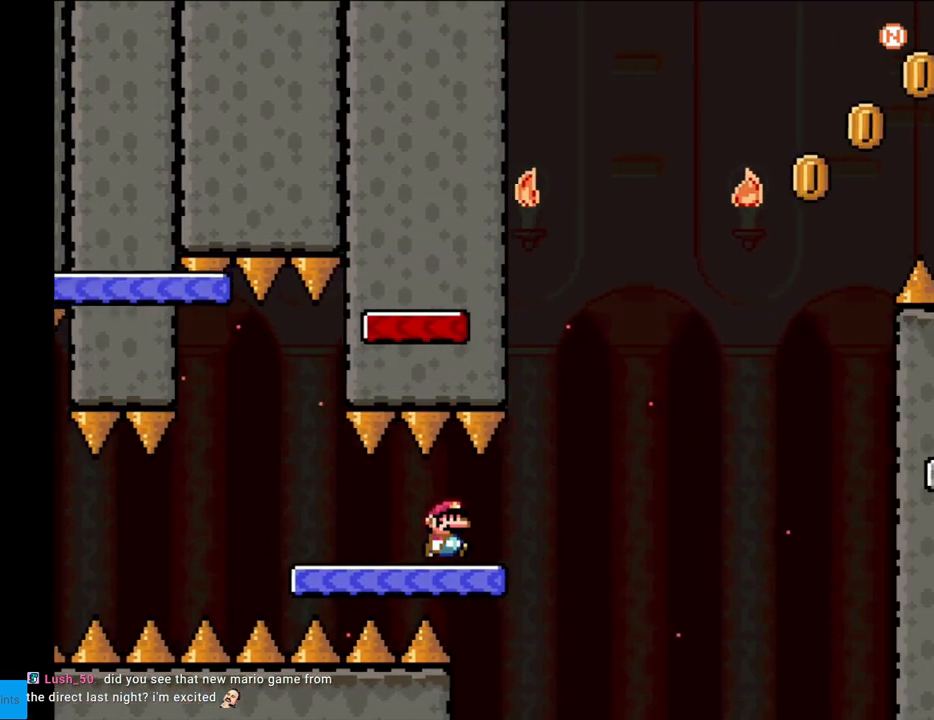
{"buttons": ["B", "Y"], "events": [[150, "B", "down"], [217, "DPAD_RIGHT", "up"], [233, "DPAD_UP", "down"], [250, "DPAD_LEFT", "down"], [250, "DPAD_UP", "up"], [433, "DPAD_LEFT", "up"]]}
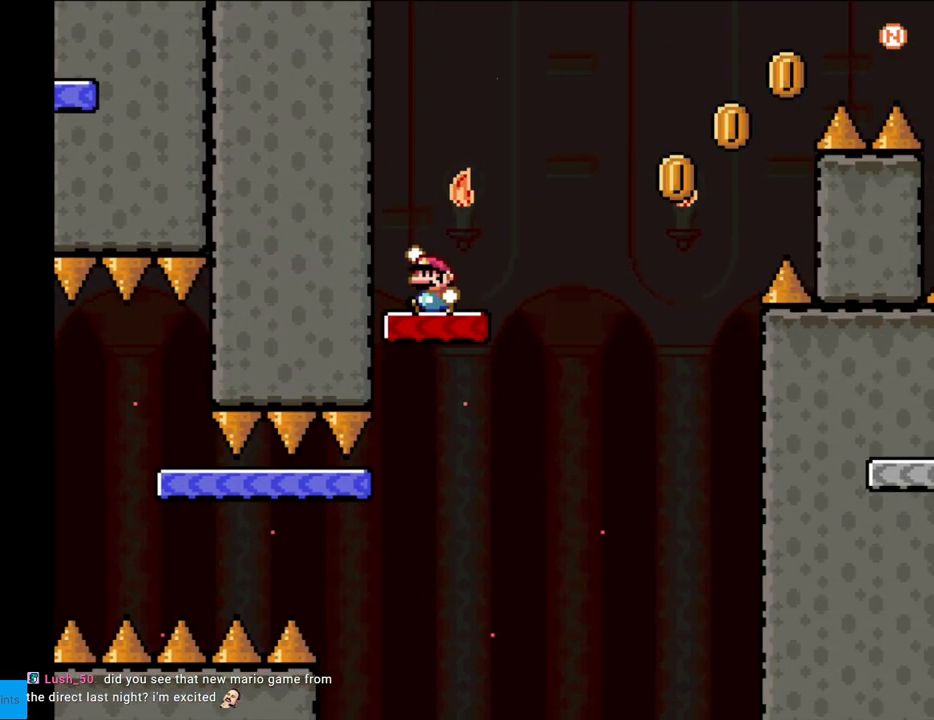
{"buttons": ["B", "Y", "DPAD_RIGHT"], "events": [[33, "DPAD_RIGHT", "down"], [200, "B", "up"], [500, "B", "down"]]}
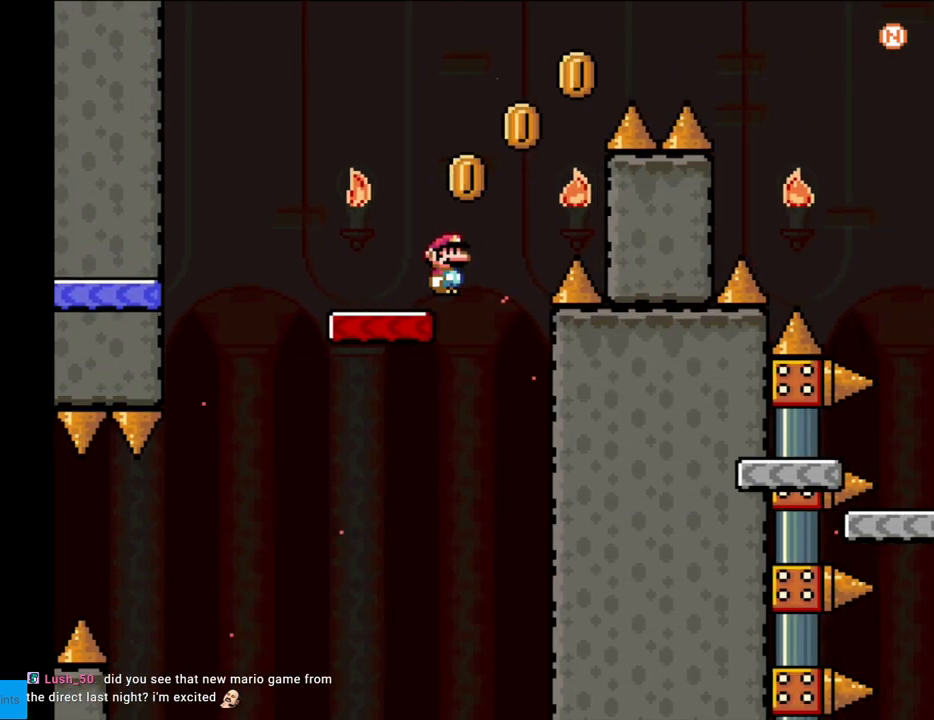
{"buttons": ["B", "Y", "DPAD_RIGHT"], "events": []}
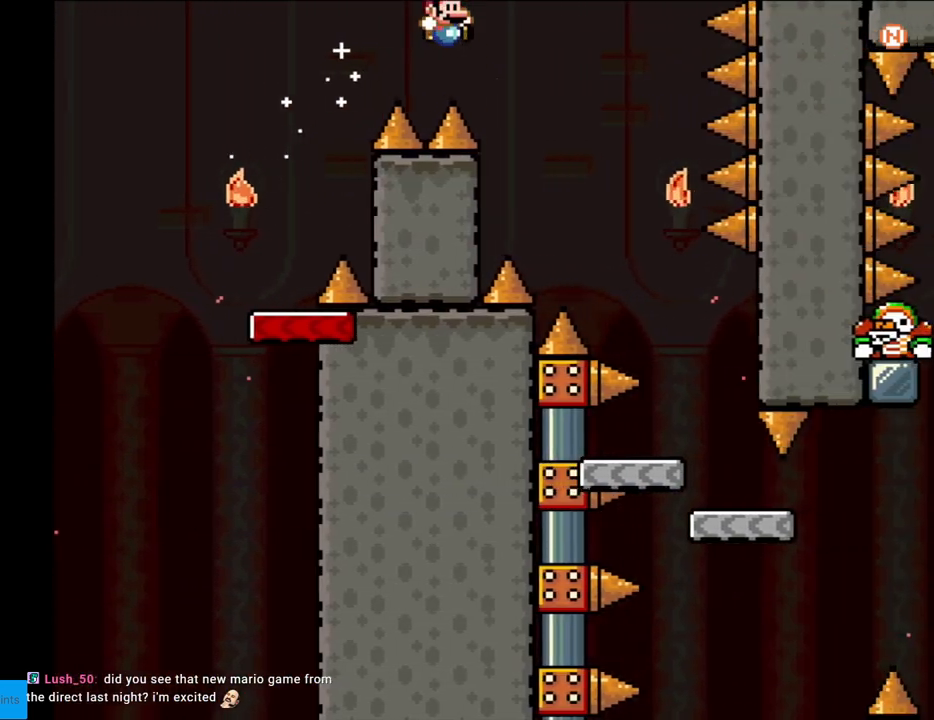
{"buttons": ["B", "Y", "DPAD_LEFT"], "events": [[17, "B", "up"], [150, "B", "down"], [483, "DPAD_RIGHT", "up"], [483, "DPAD_UP", "down"], [500, "DPAD_LEFT", "down"], [500, "DPAD_UP", "up"]]}
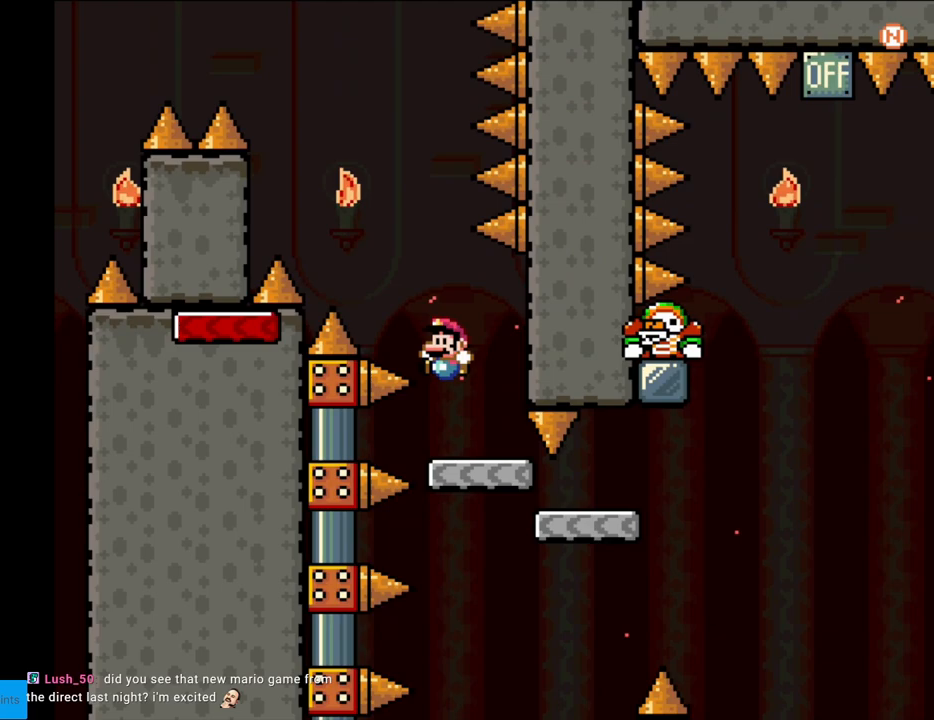
{"buttons": ["Y", "DPAD_RIGHT"], "events": [[133, "DPAD_LEFT", "up"], [433, "DPAD_RIGHT", "down"], [450, "B", "up"]]}
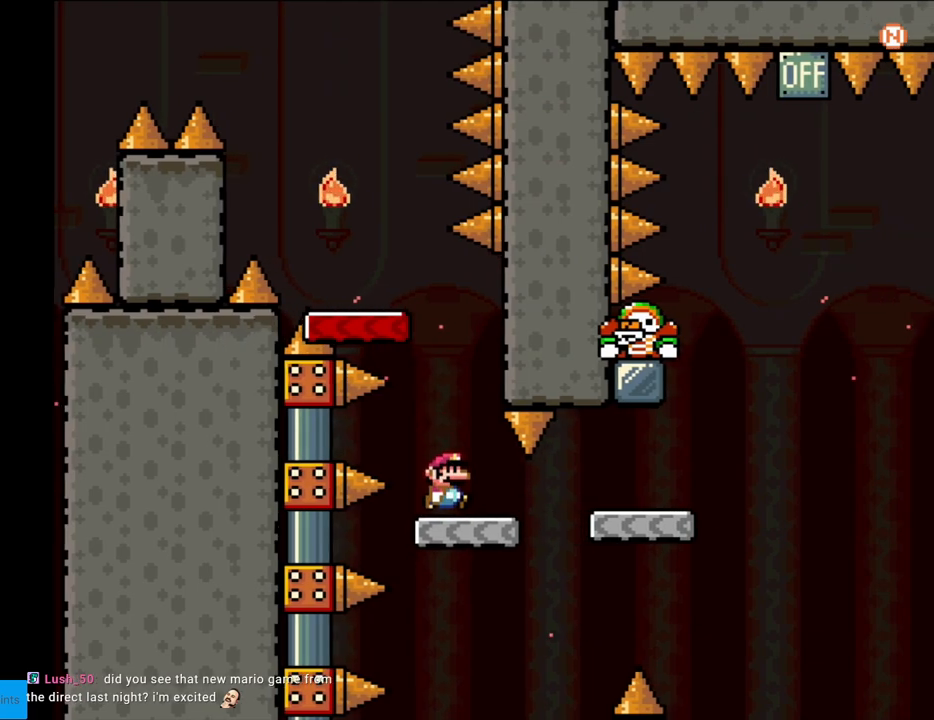
{"buttons": ["B", "Y", "DPAD_RIGHT"], "events": [[267, "B", "down"], [300, "B", "up"], [467, "B", "down"]]}
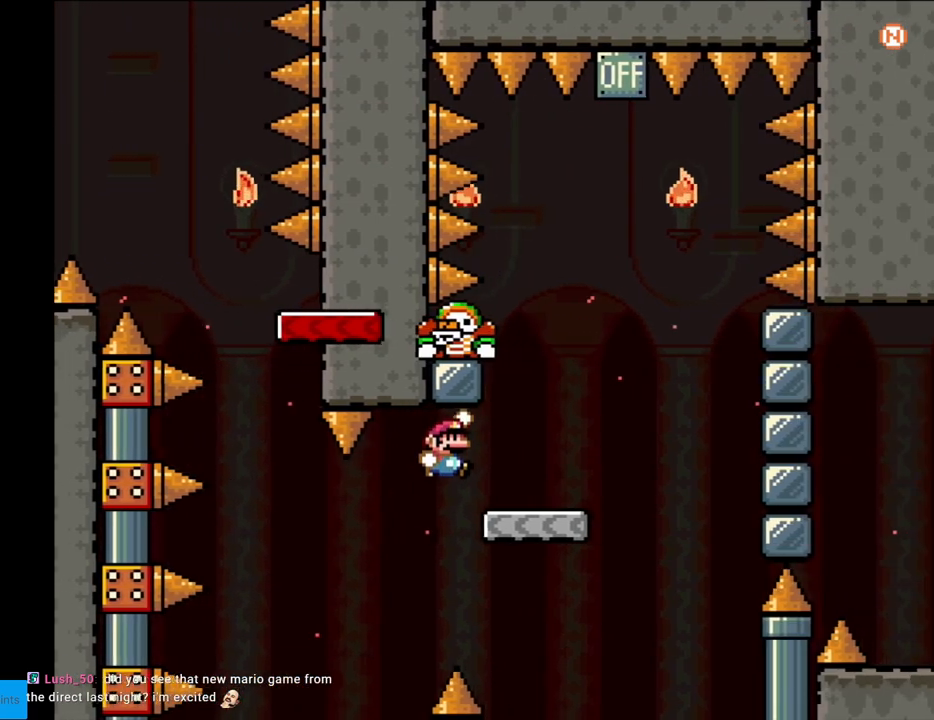
{"buttons": ["B", "Y", "DPAD_LEFT"], "events": [[67, "B", "up"], [233, "B", "down"], [267, "DPAD_RIGHT", "up"], [283, "DPAD_UP", "down"], [300, "DPAD_LEFT", "down"], [300, "DPAD_UP", "up"]]}
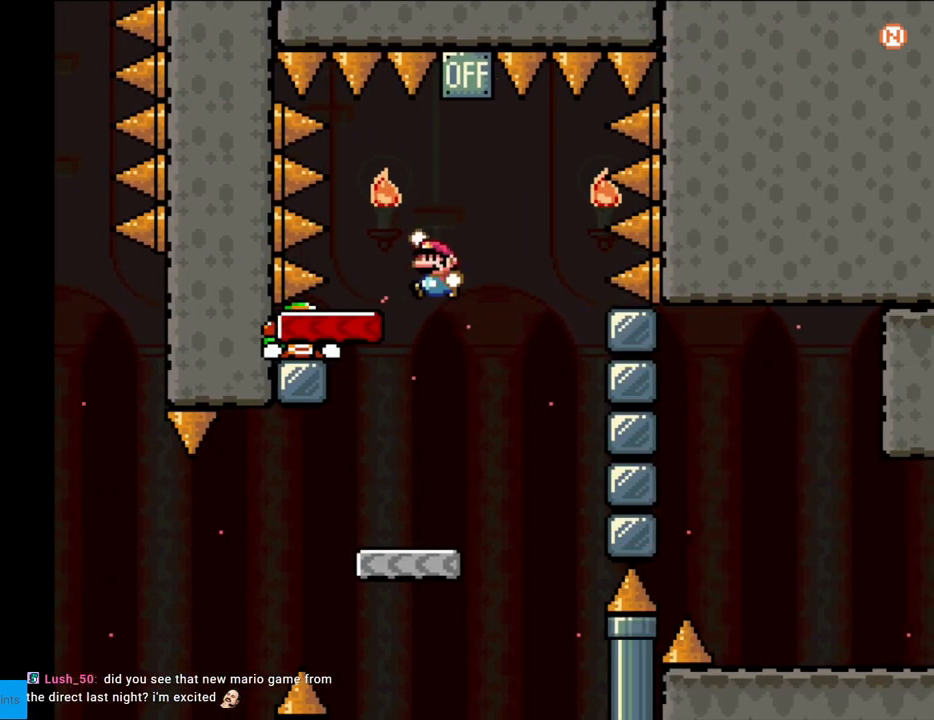
{"buttons": ["B", "Y", "DPAD_LEFT"], "events": [[83, "DPAD_LEFT", "up"], [167, "DPAD_RIGHT", "down"], [200, "B", "up"], [417, "B", "down"], [450, "DPAD_RIGHT", "up"], [450, "DPAD_UP", "down"], [467, "DPAD_LEFT", "down"], [467, "DPAD_UP", "up"]]}